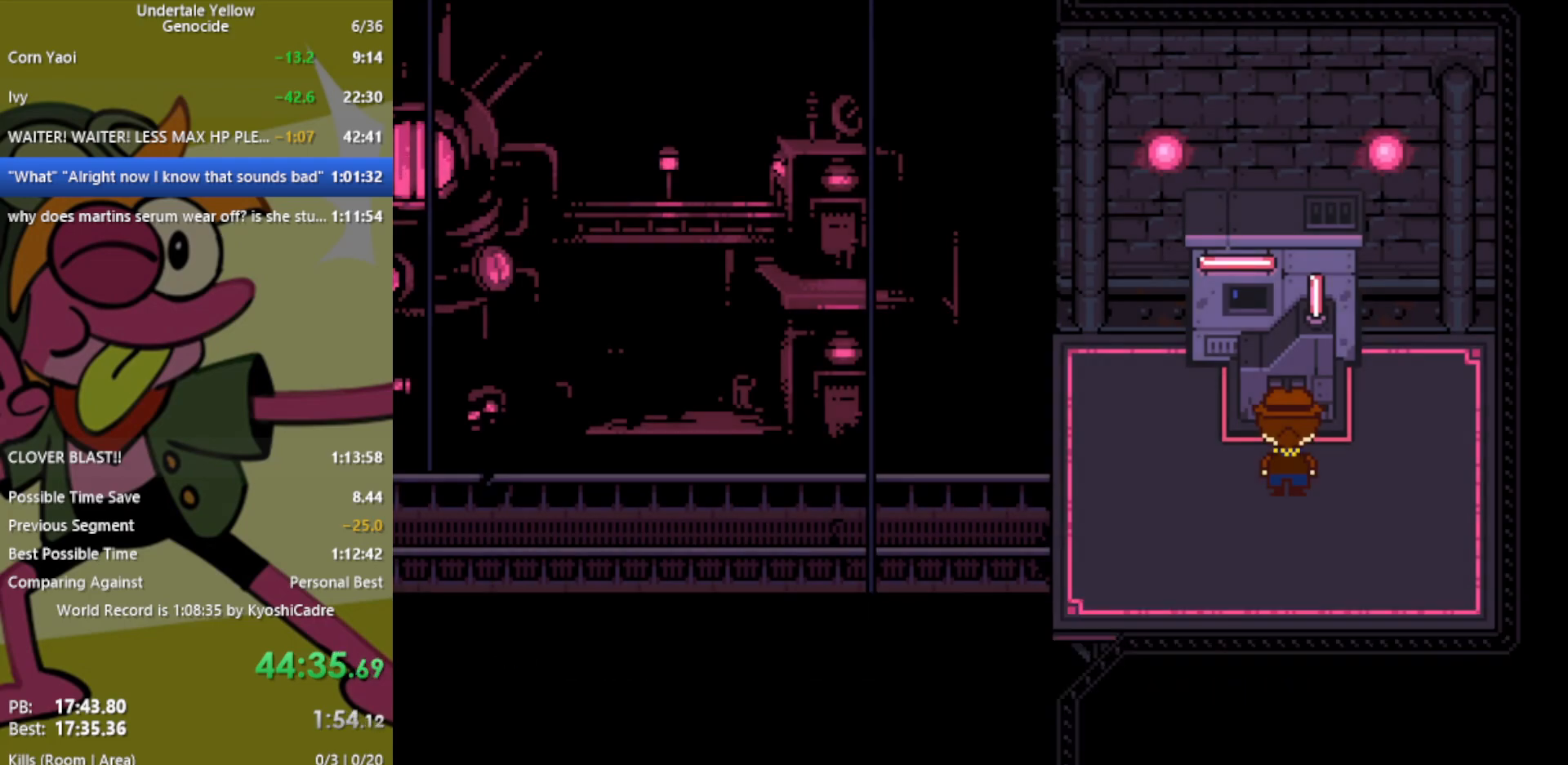
Gameplay with keyboard; each line is a JSON object with the keys held at the frame after it. "events" lists presses ("down") and releases ("up") of "c", "ctrl", "down", "left", "return", "right", "shift", "up", "x" and "z" between this image and that frame as [ms after this image, input, new state], when the widget could be followed in between. No other keys are recorded. Mouse input is not recorded.
{"keys": ["down", "left"], "events": []}
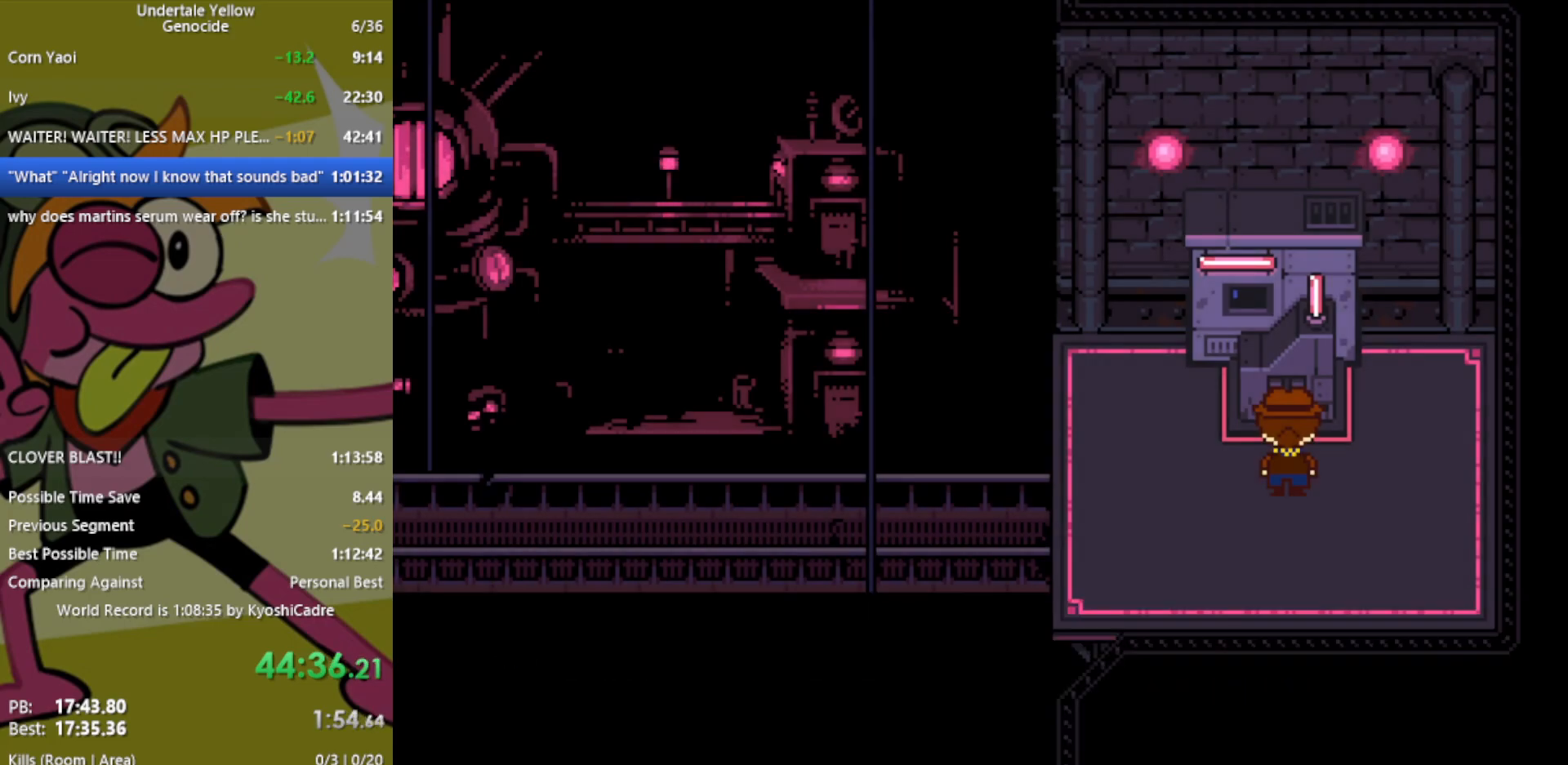
{"keys": ["down", "left"], "events": [[217, "z", "down"], [250, "z", "up"]]}
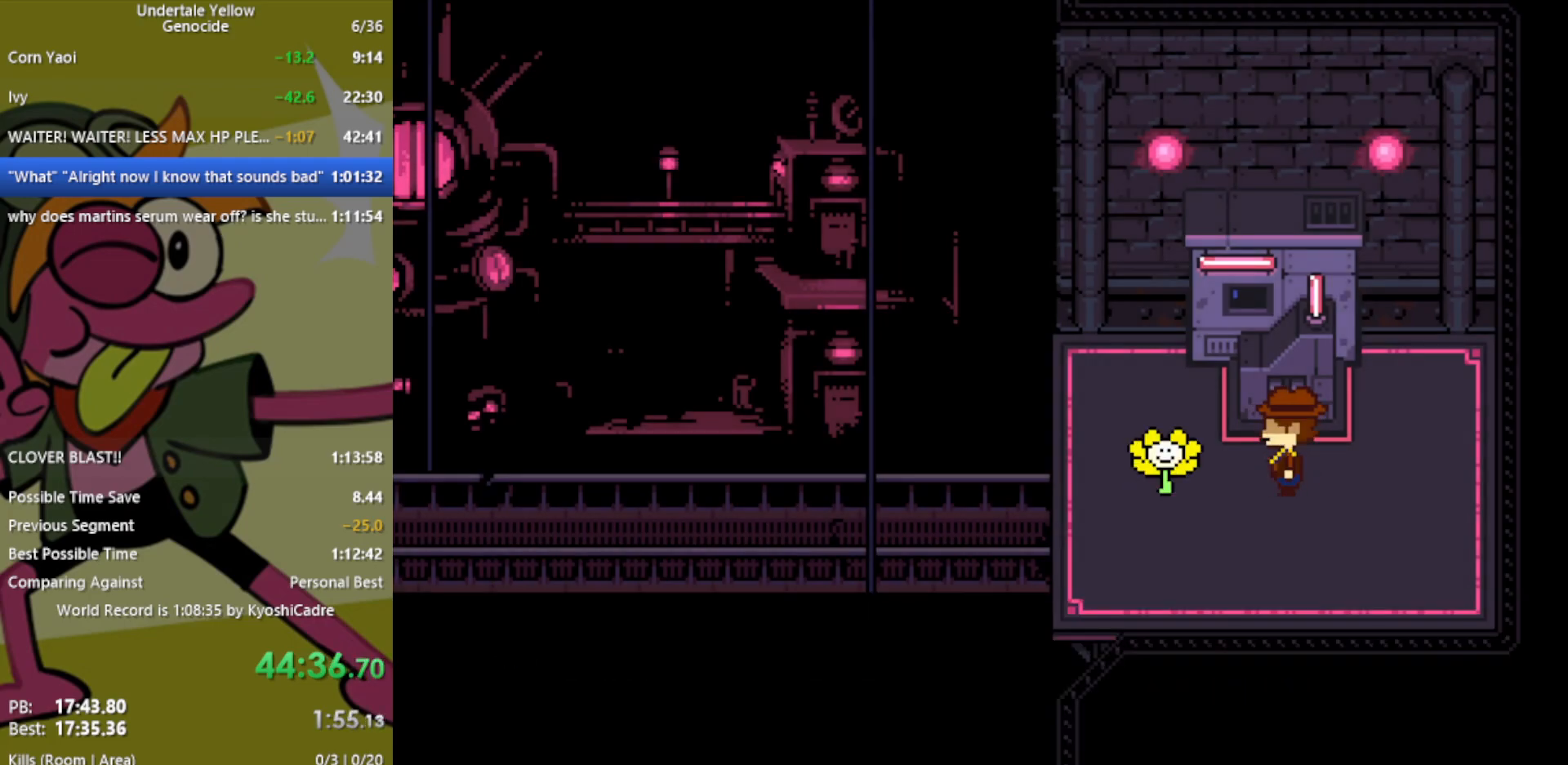
{"keys": ["down", "left"], "events": []}
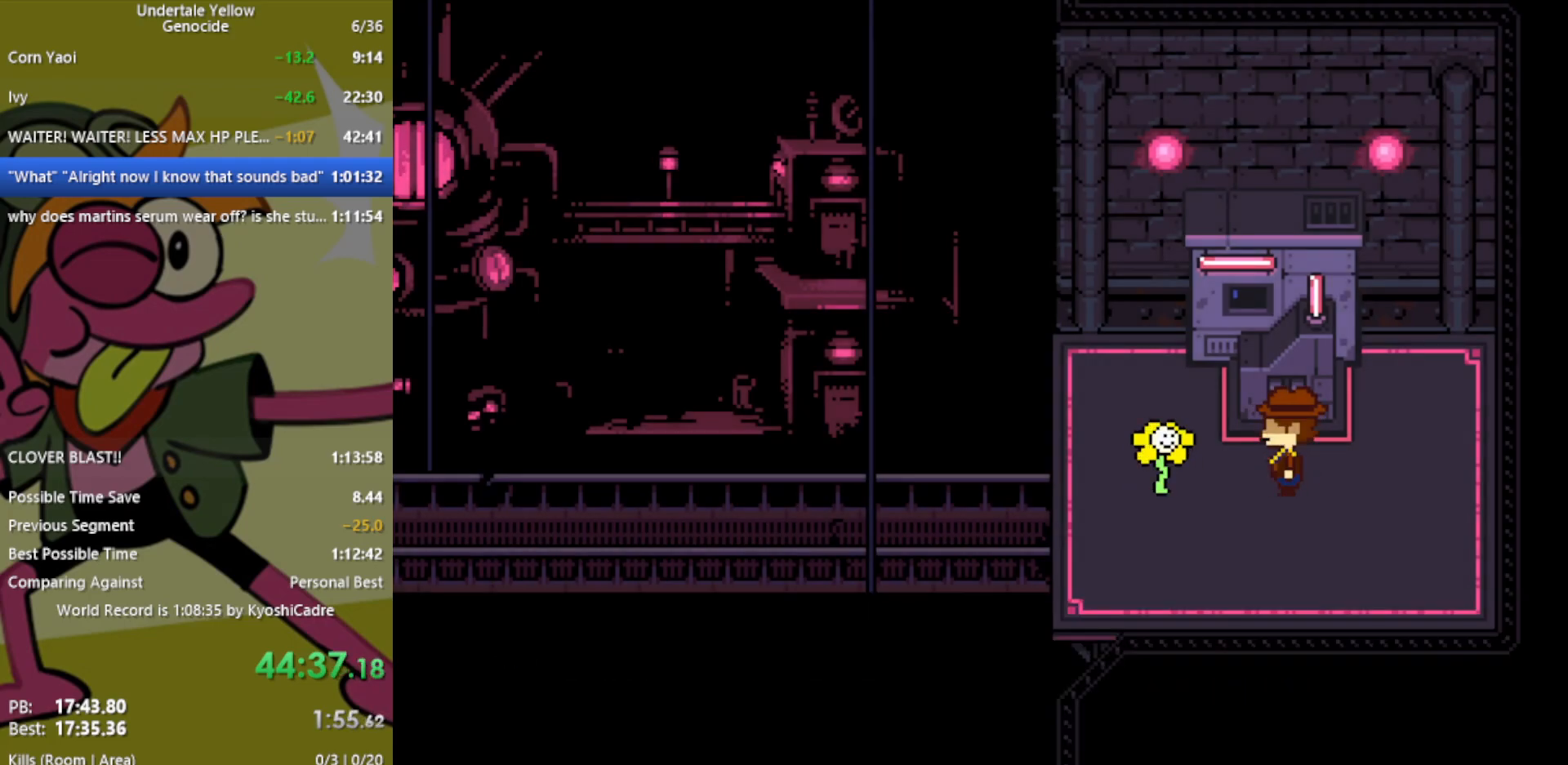
{"keys": ["down", "left"], "events": []}
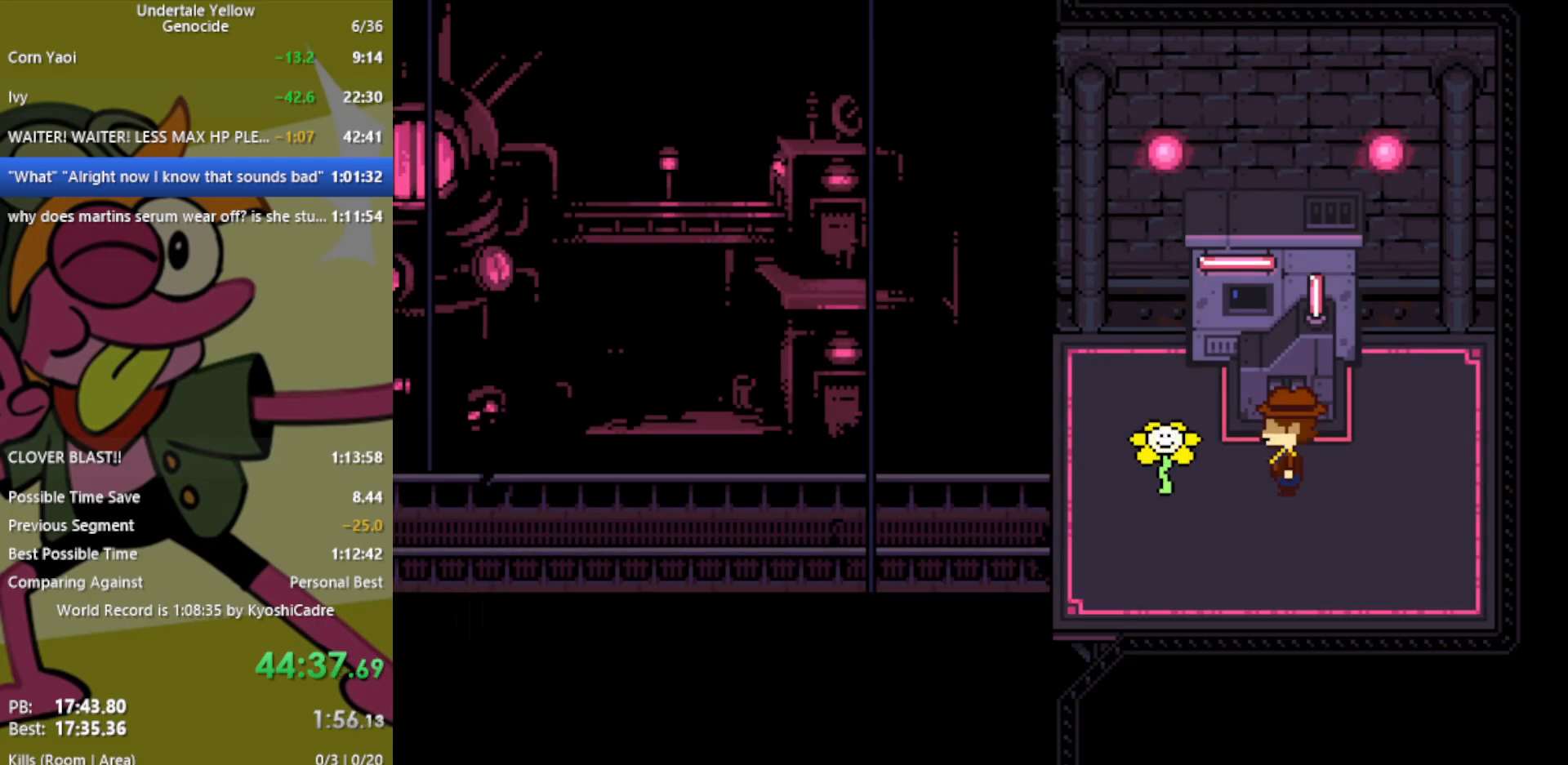
{"keys": ["down", "left"], "events": []}
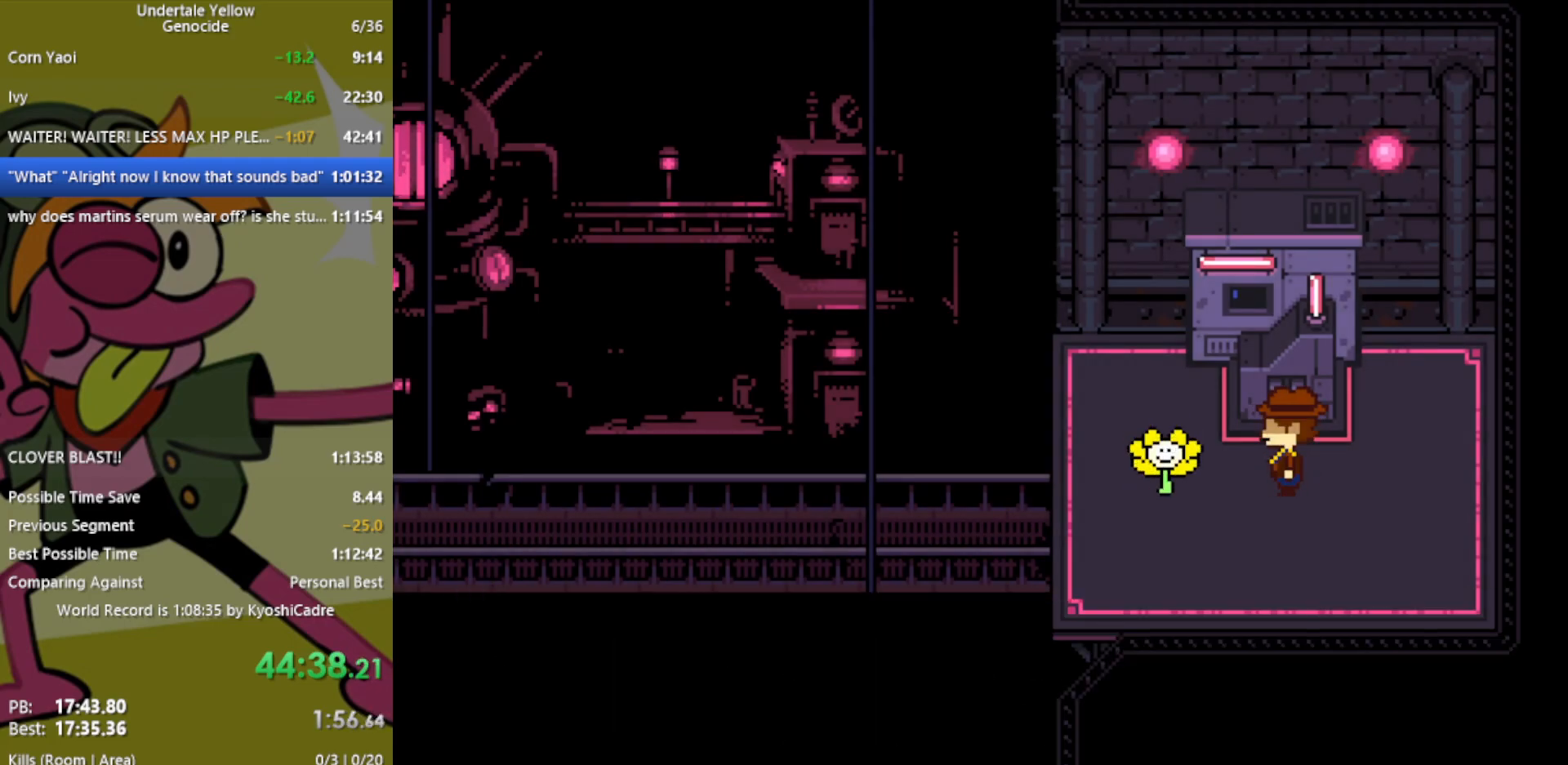
{"keys": ["down", "left"], "events": []}
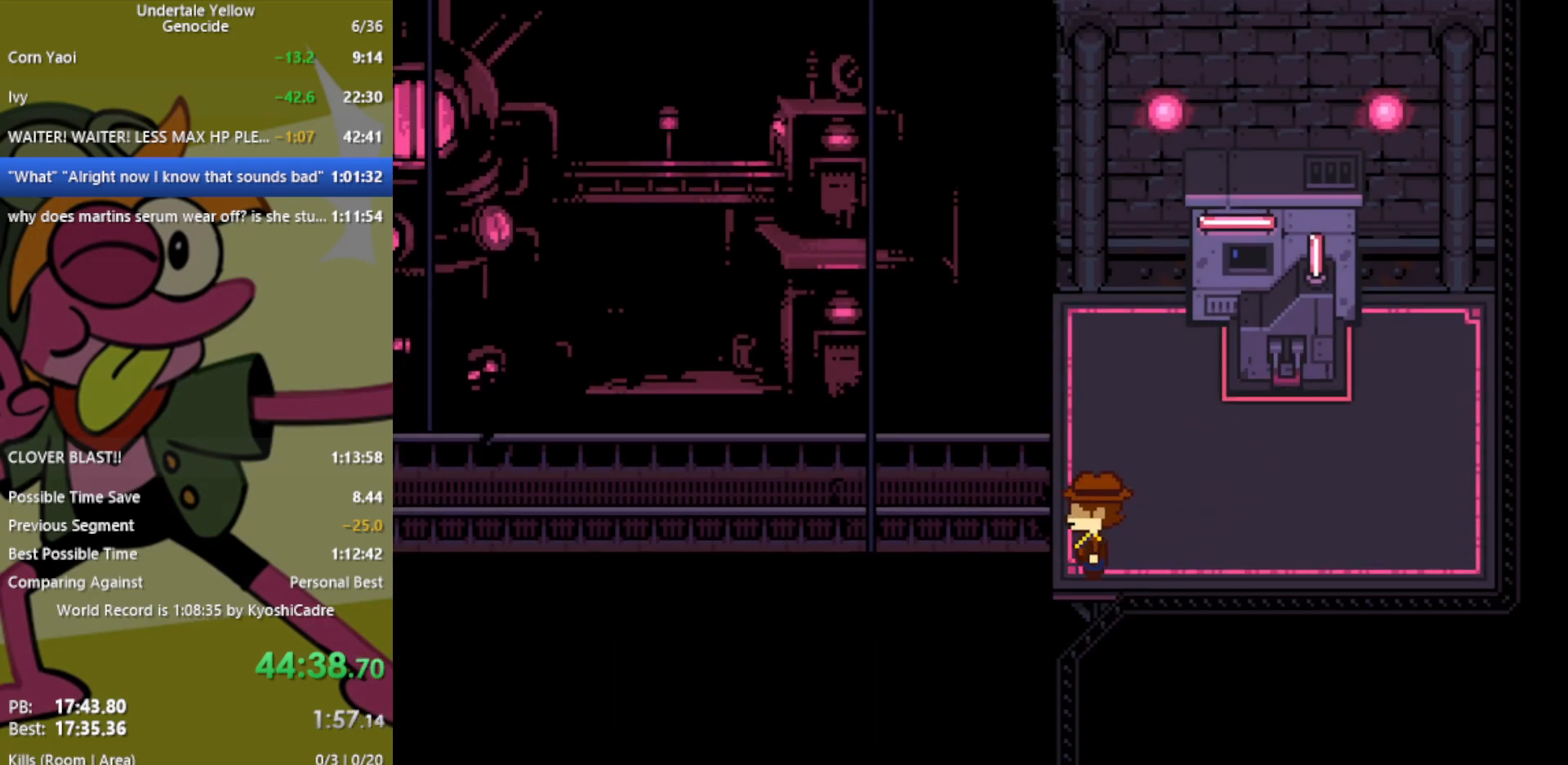
{"keys": ["left"], "events": [[50, "down", "up"], [133, "up", "down"], [233, "up", "up"]]}
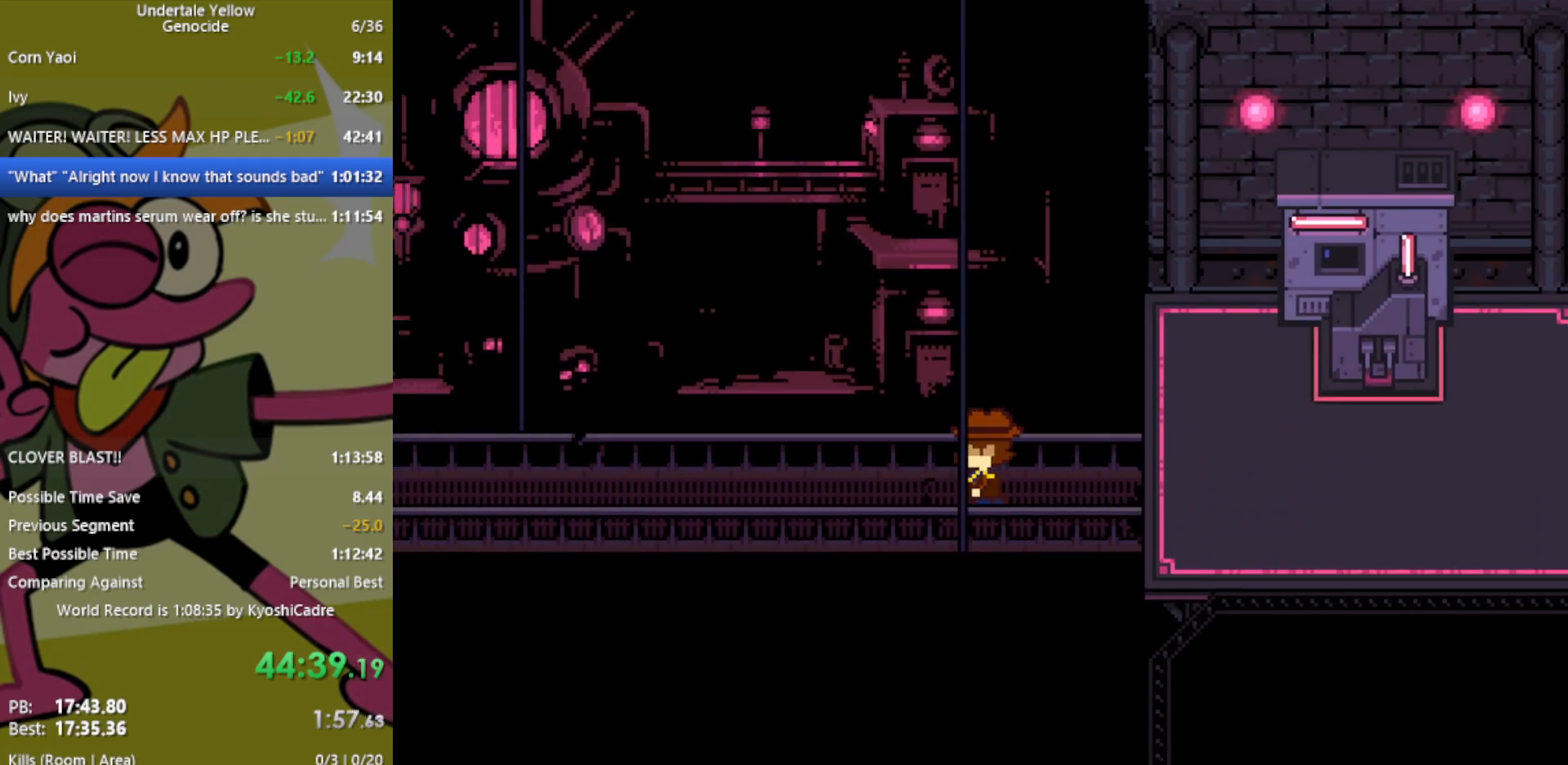
{"keys": ["left"], "events": []}
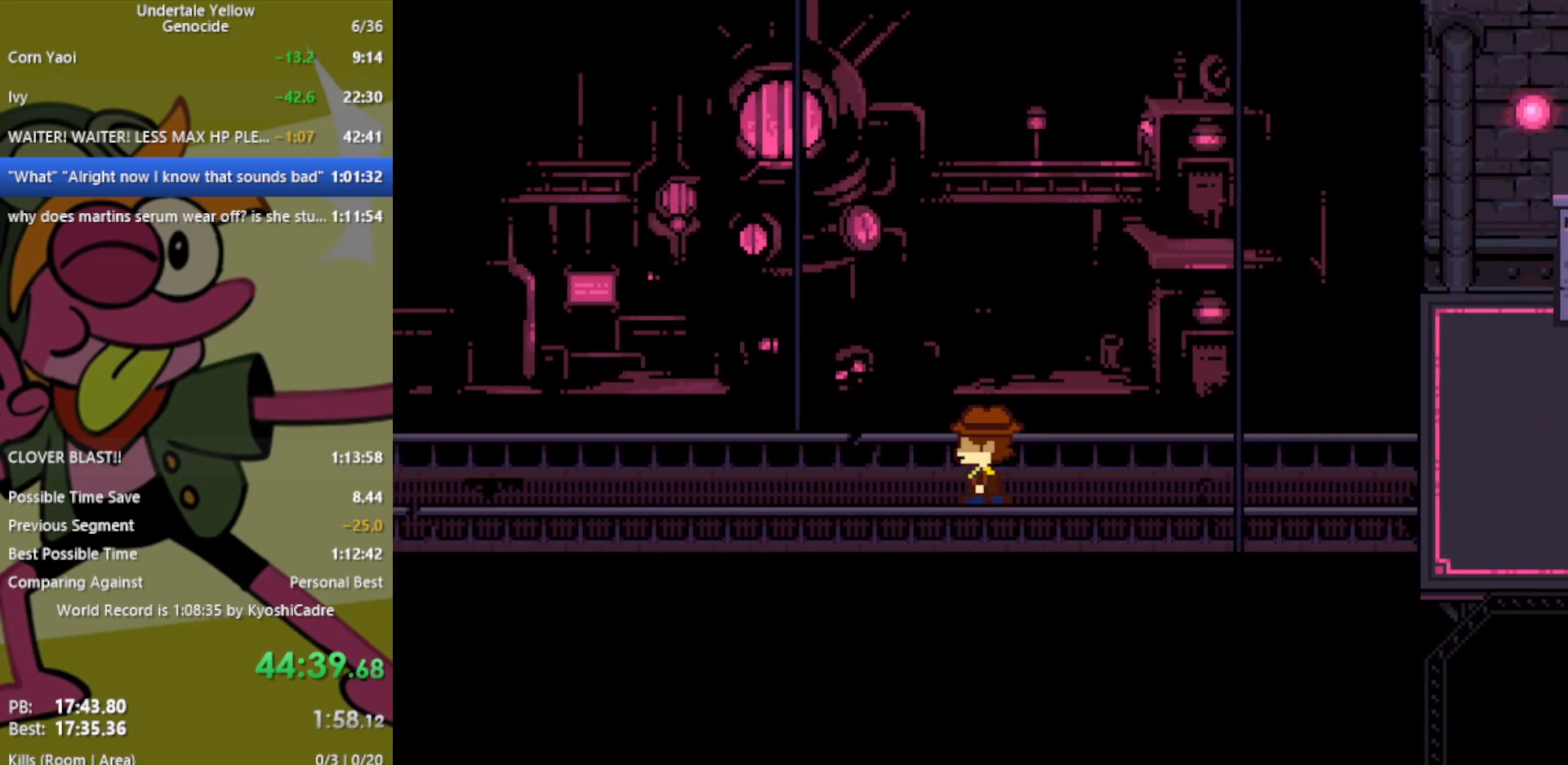
{"keys": ["left"], "events": [[67, "up", "down"], [200, "up", "up"]]}
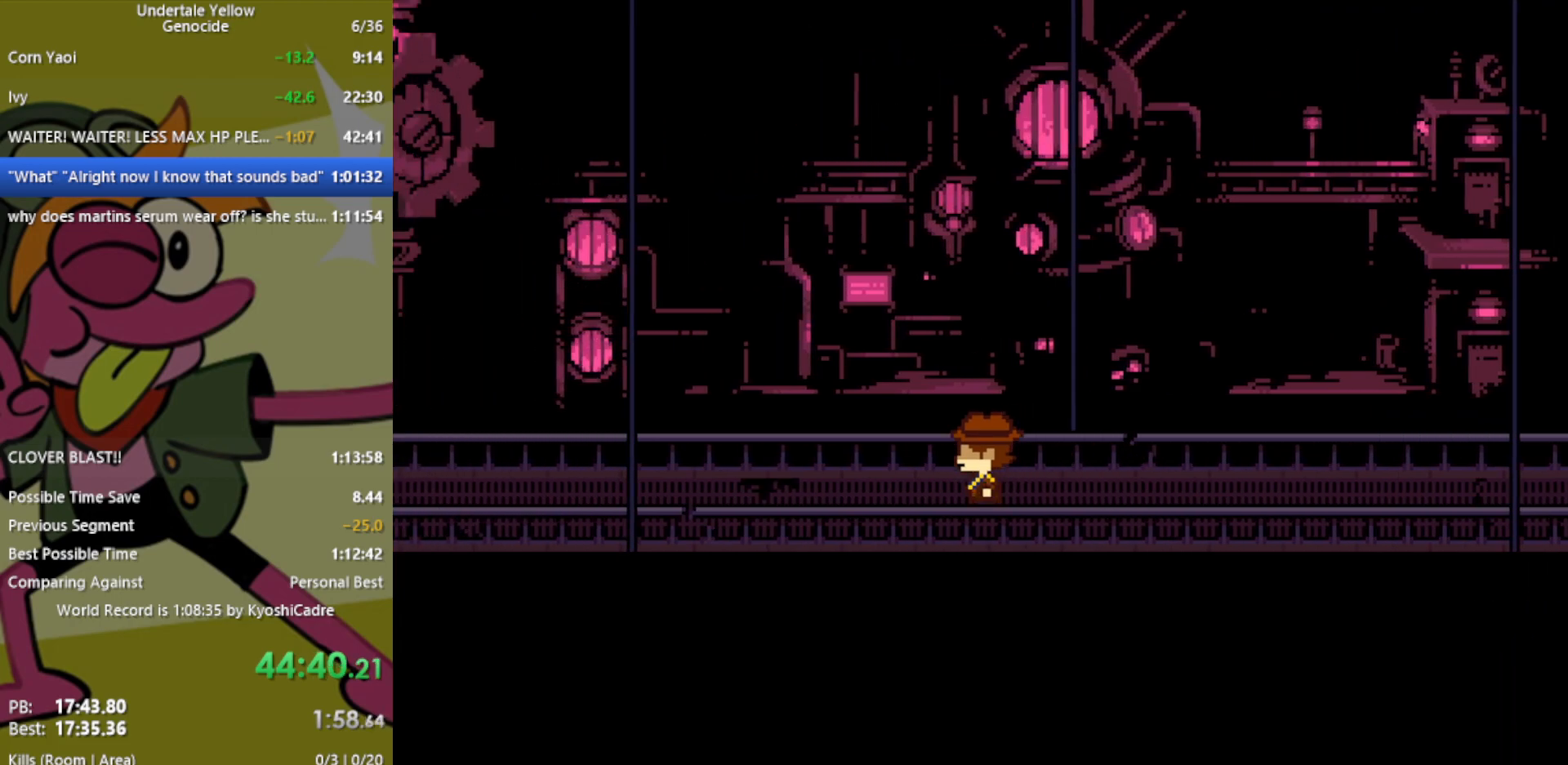
{"keys": ["left"], "events": []}
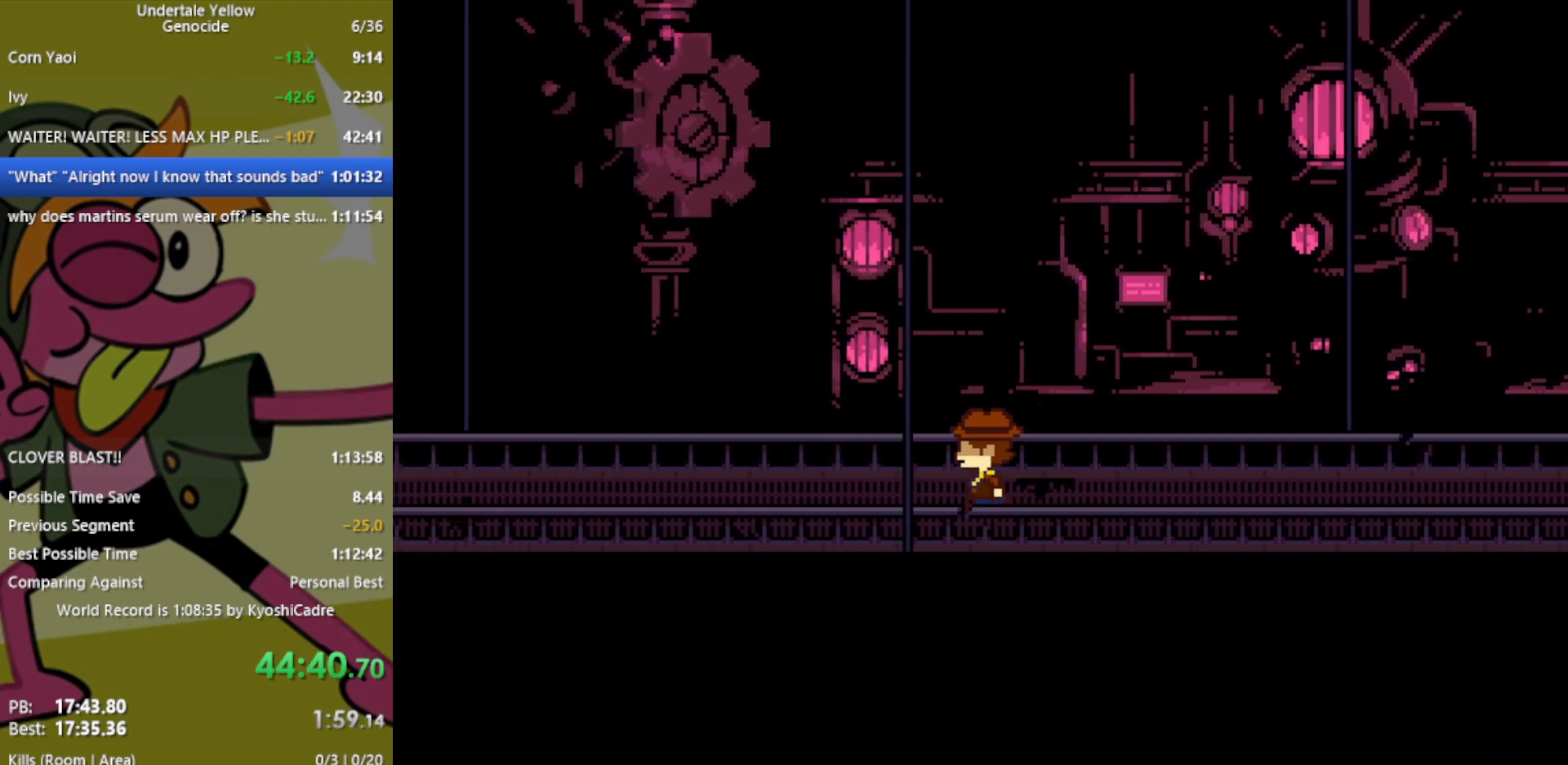
{"keys": ["left"], "events": []}
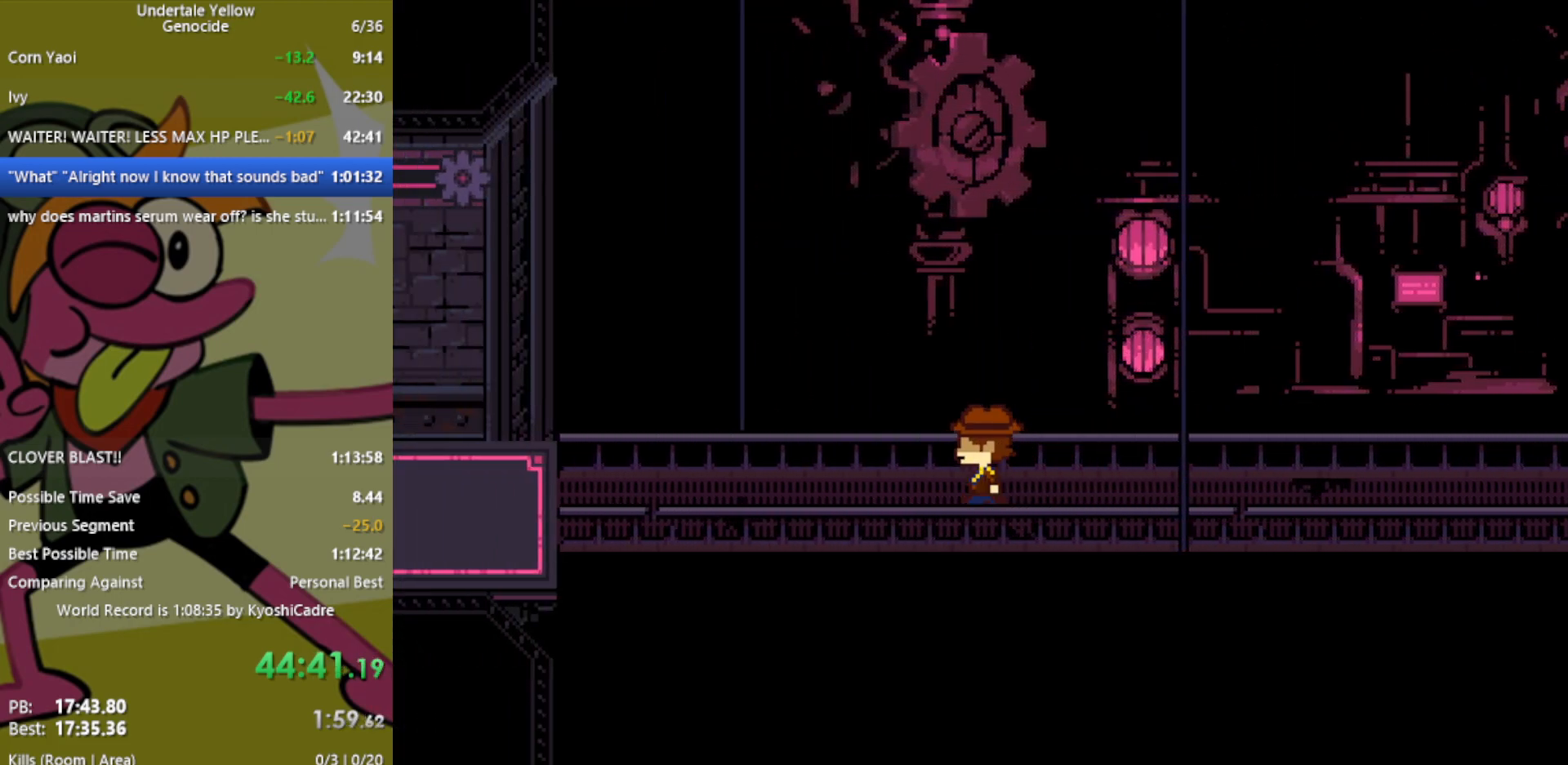
{"keys": ["left"], "events": []}
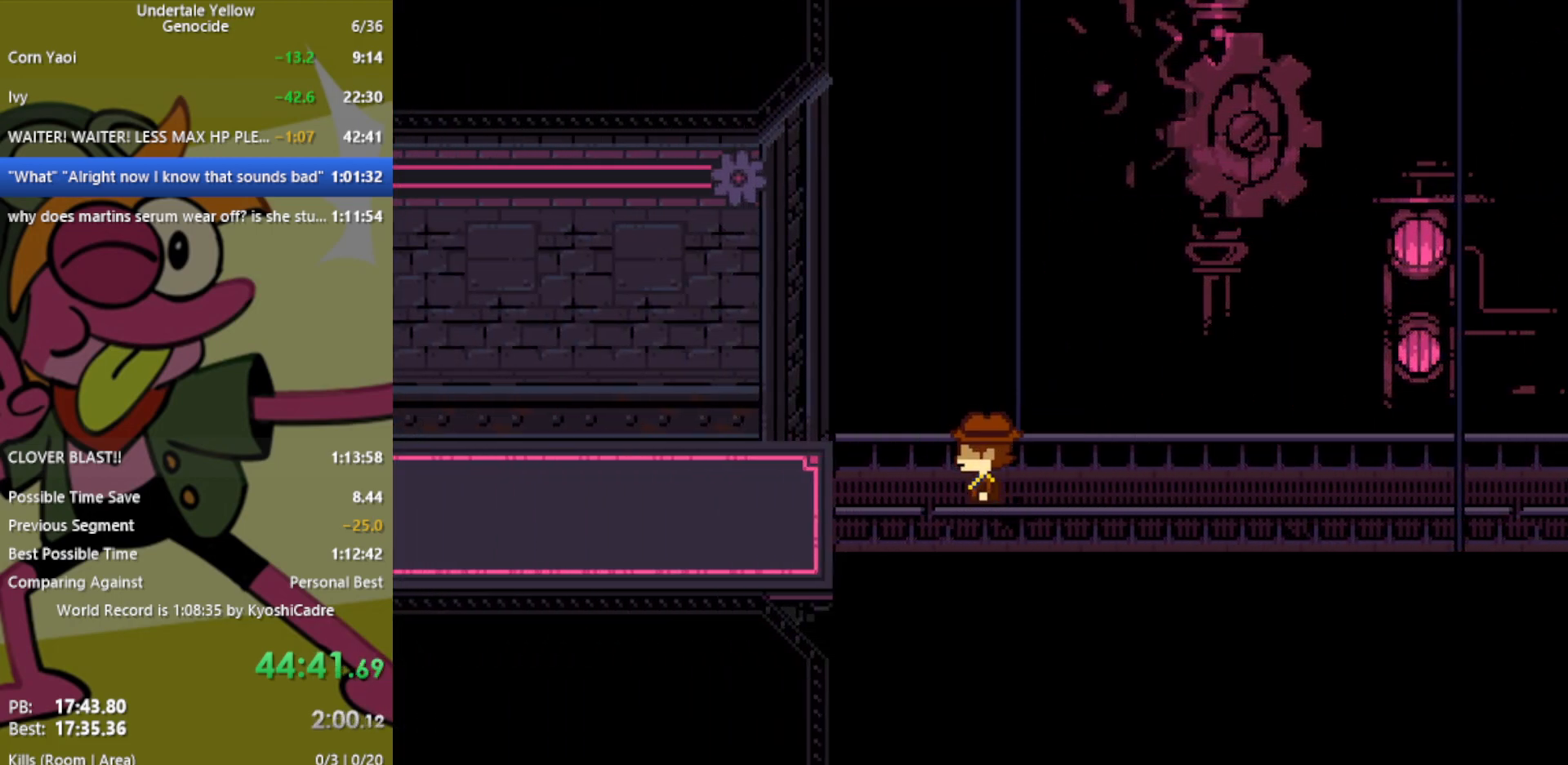
{"keys": ["left"], "events": []}
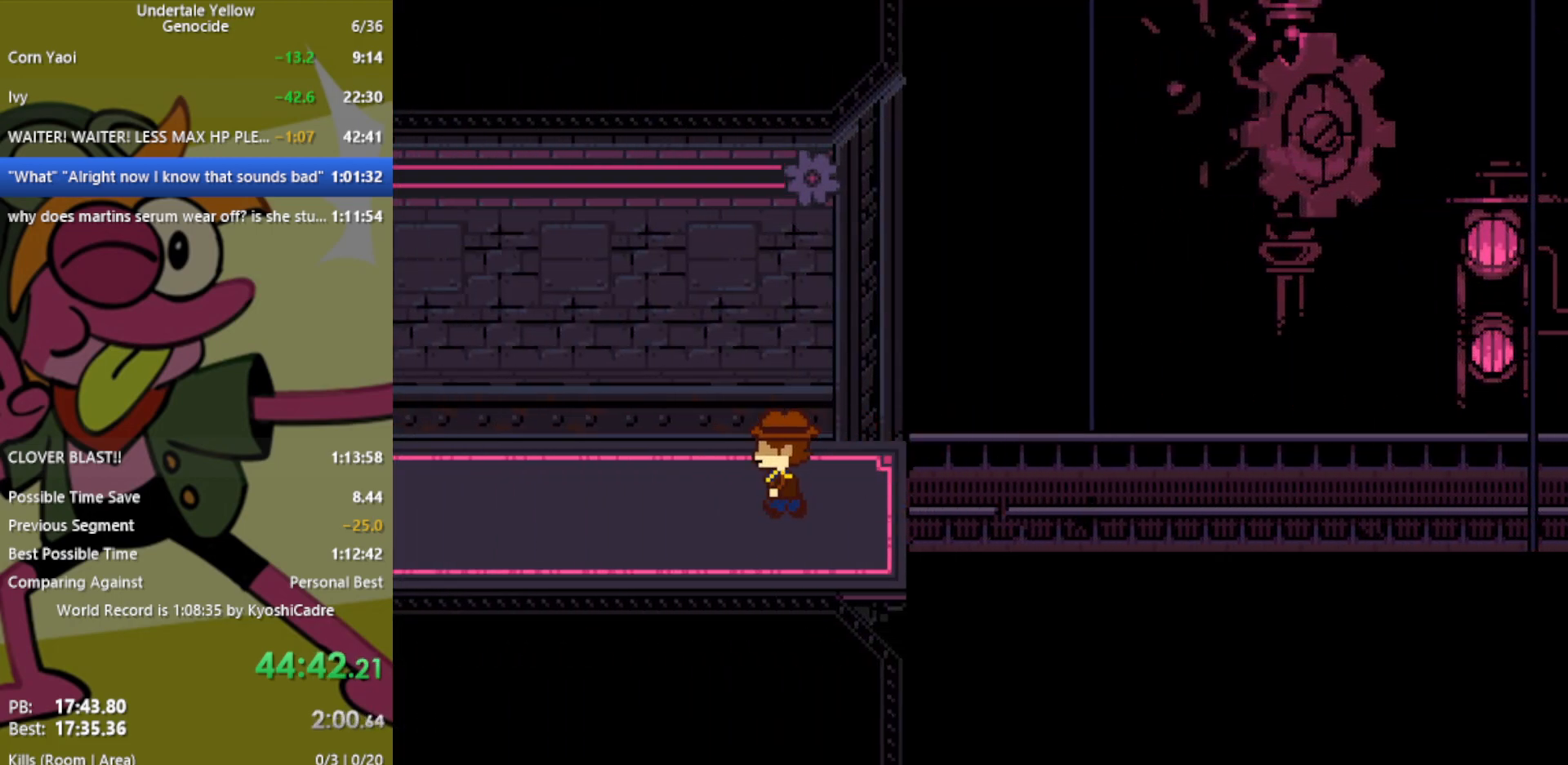
{"keys": ["left"], "events": []}
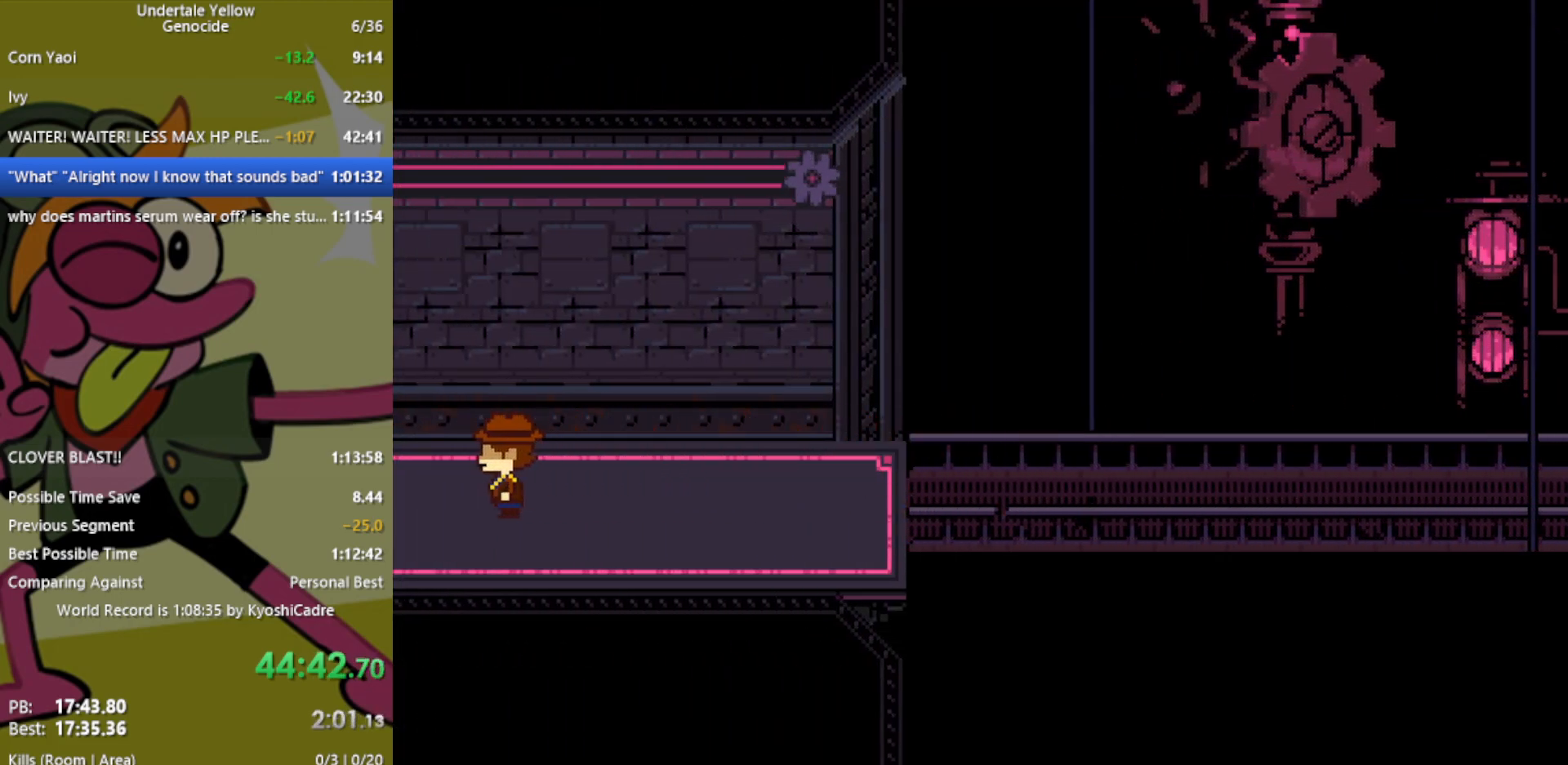
{"keys": ["left"], "events": []}
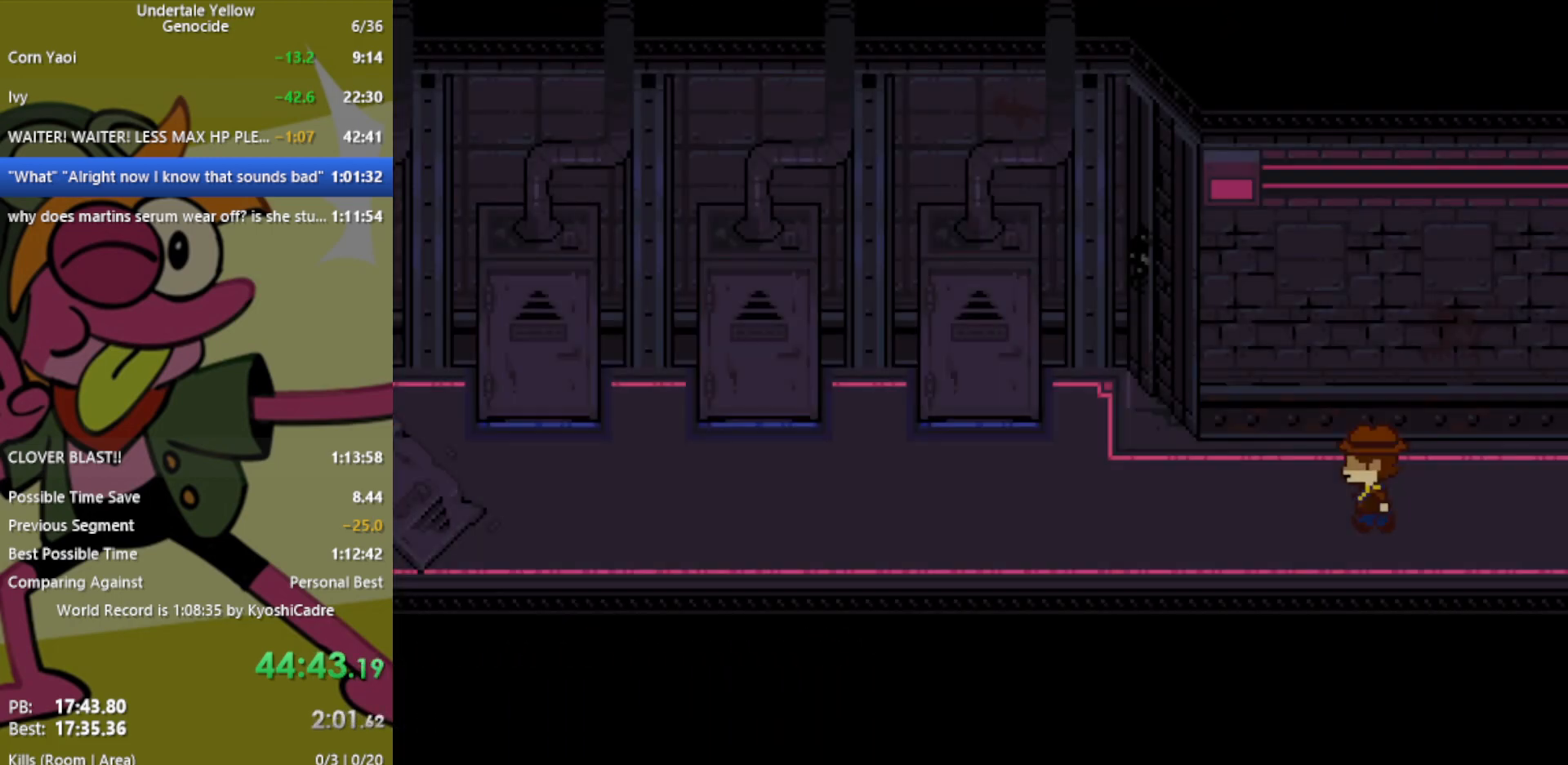
{"keys": ["left"], "events": []}
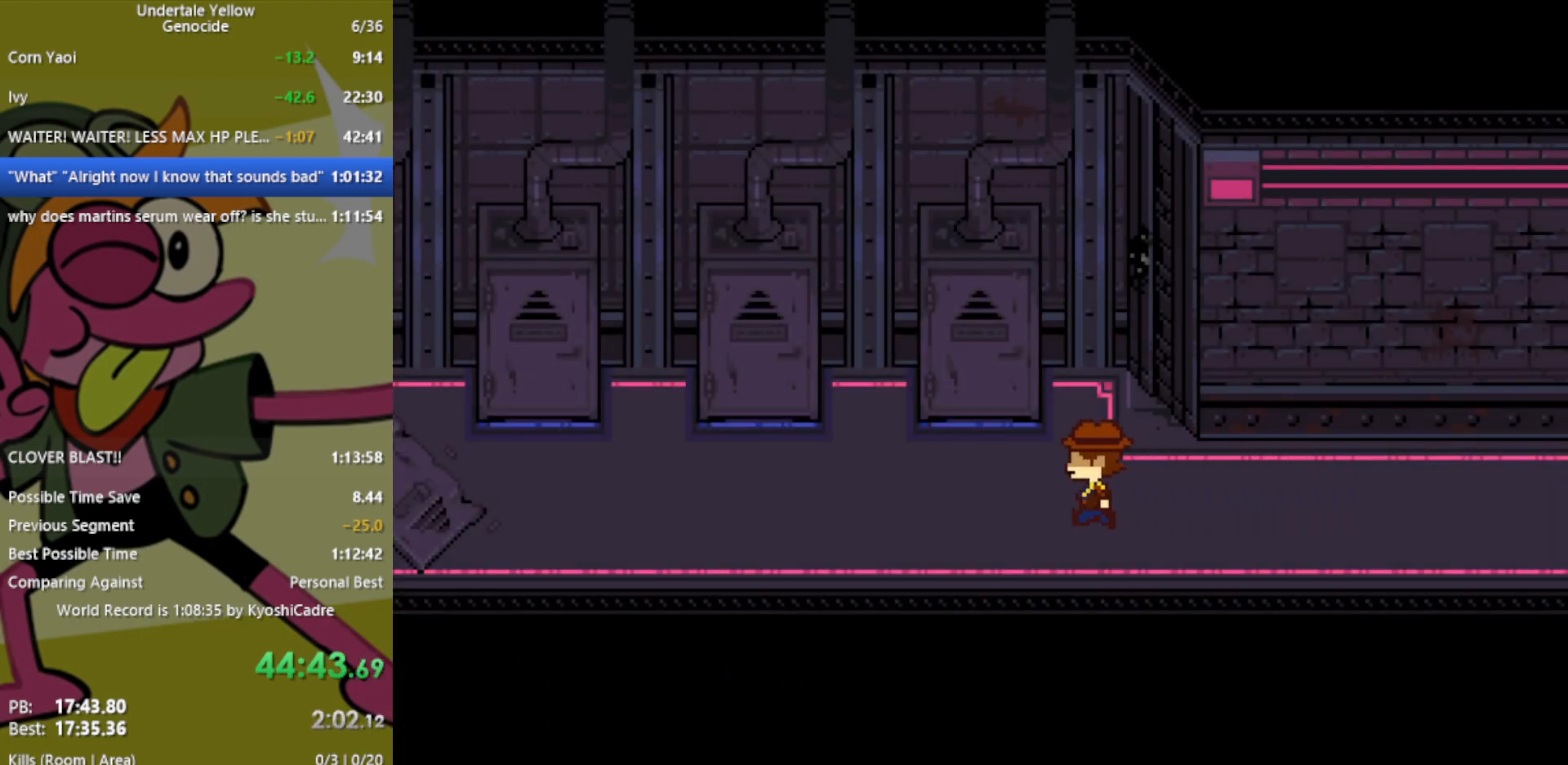
{"keys": ["left"], "events": []}
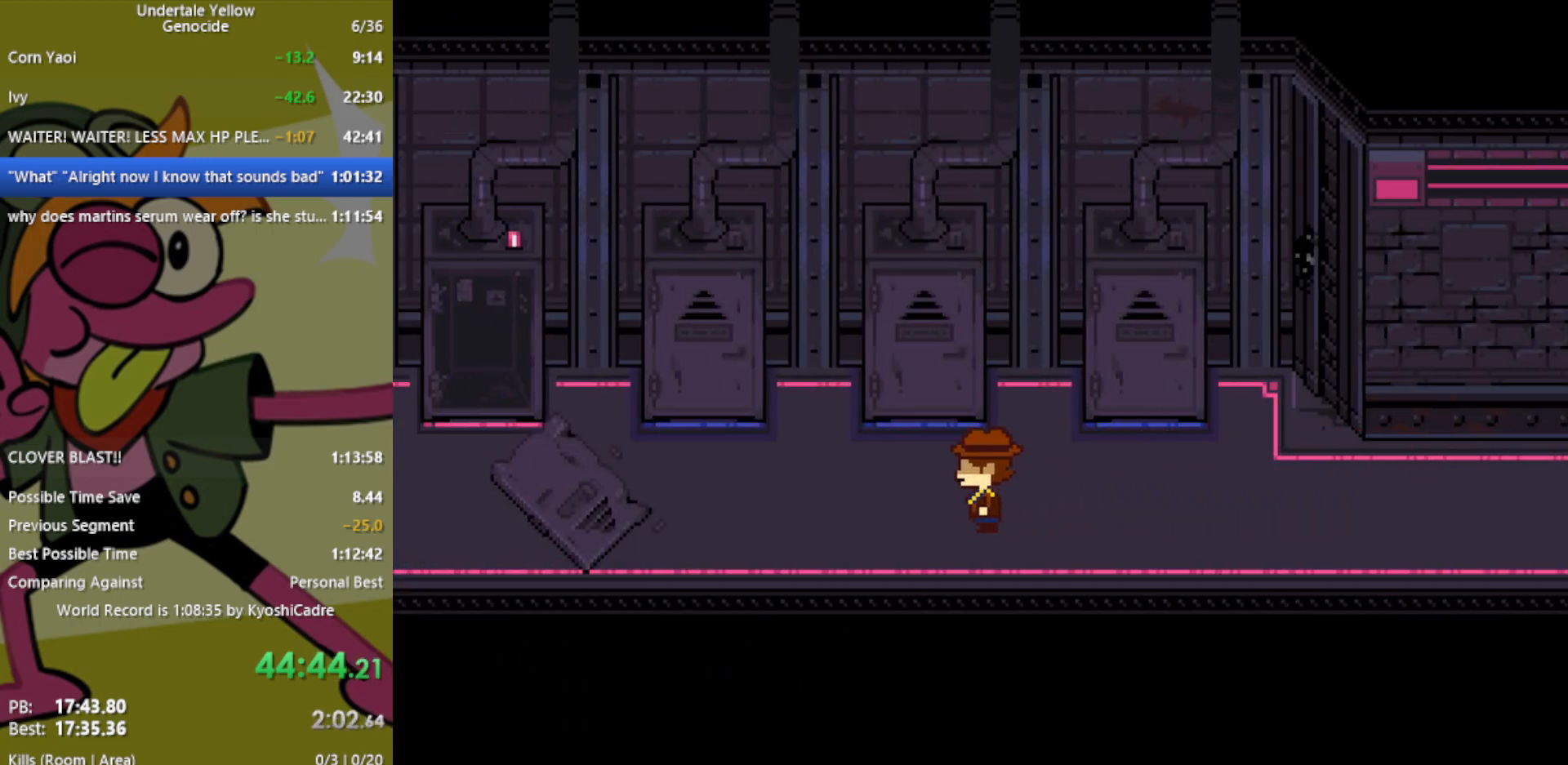
{"keys": ["left"], "events": []}
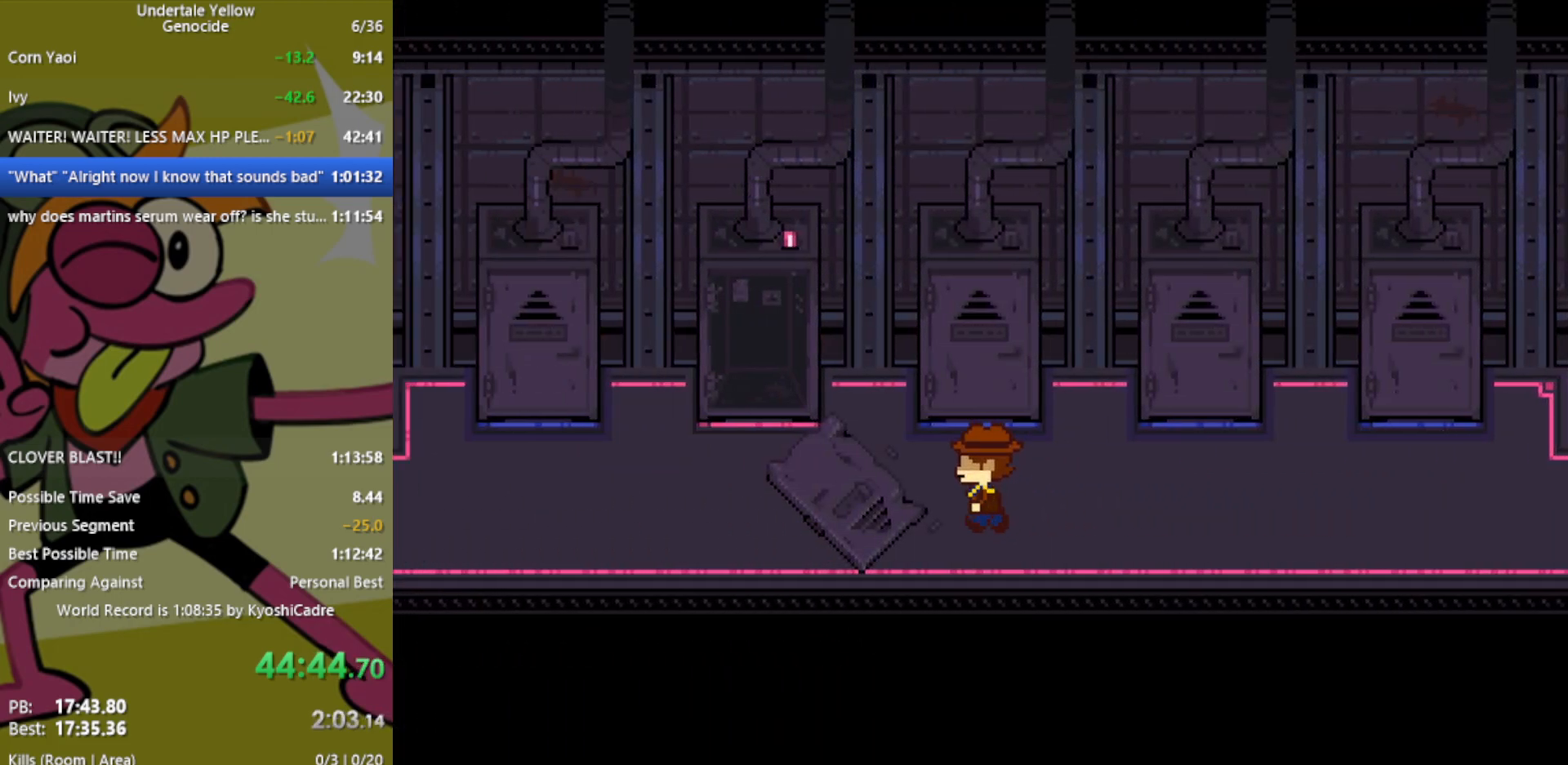
{"keys": ["left"], "events": []}
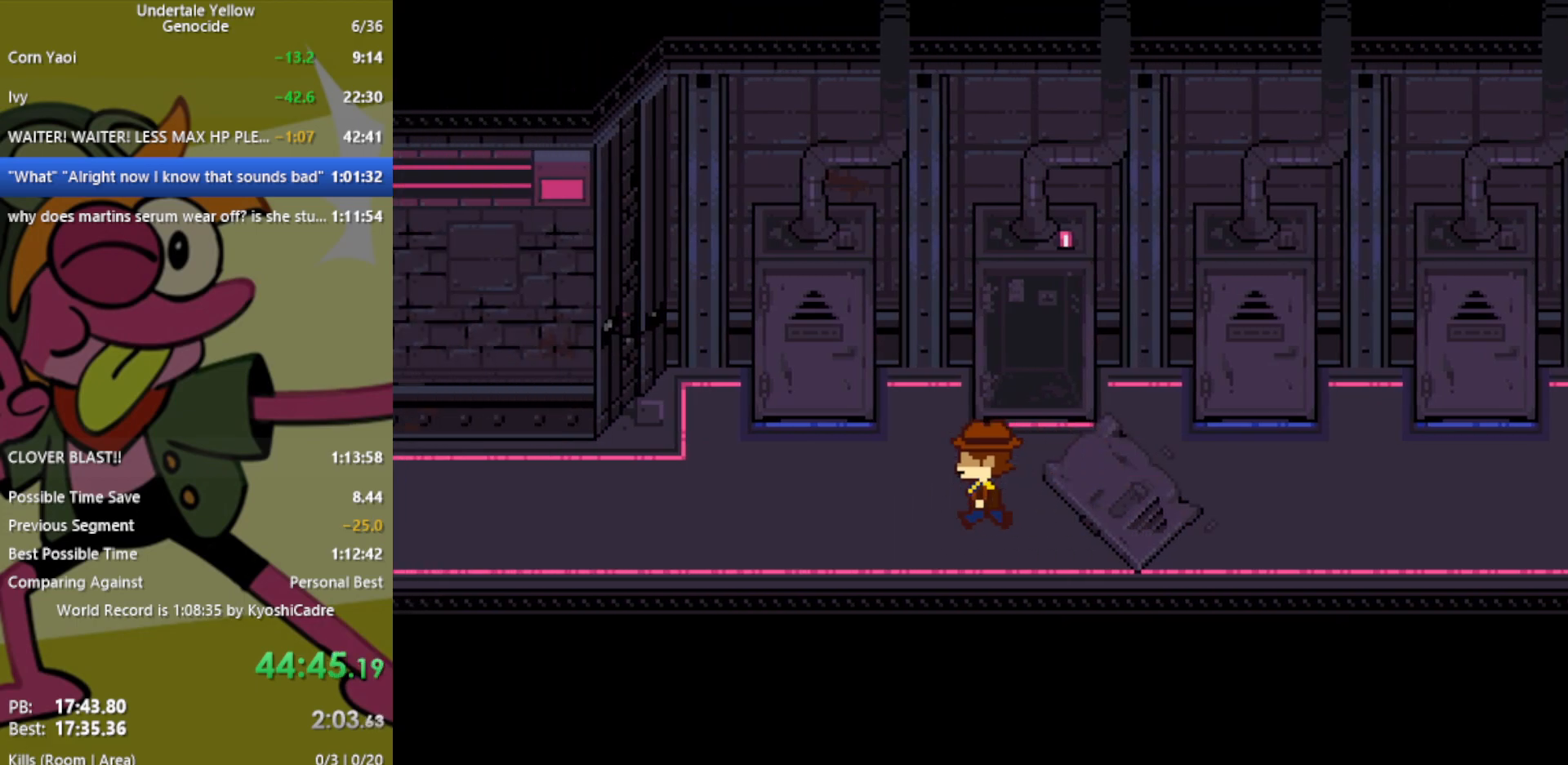
{"keys": ["left"], "events": []}
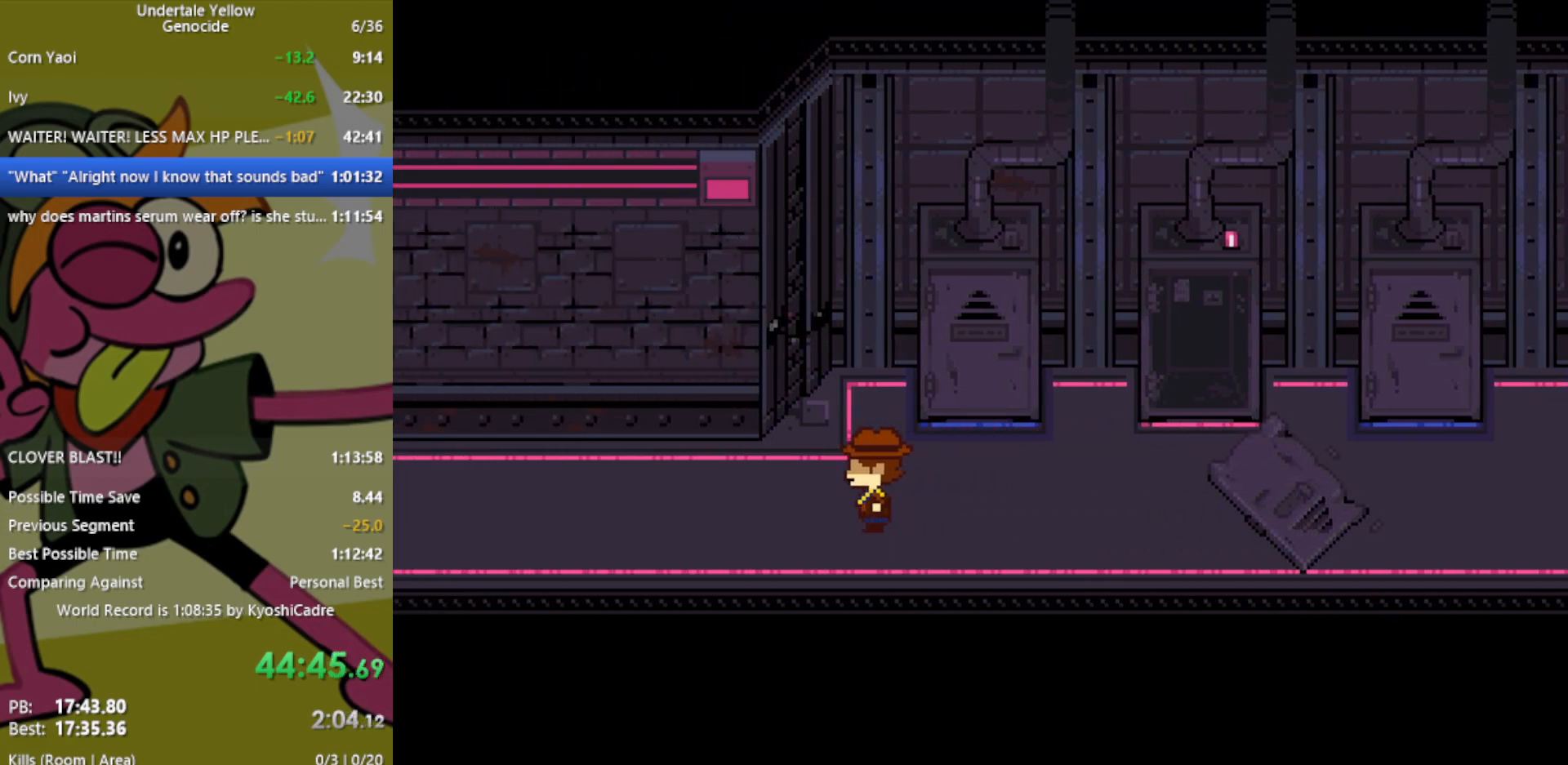
{"keys": ["left", "up"], "events": [[250, "up", "down"]]}
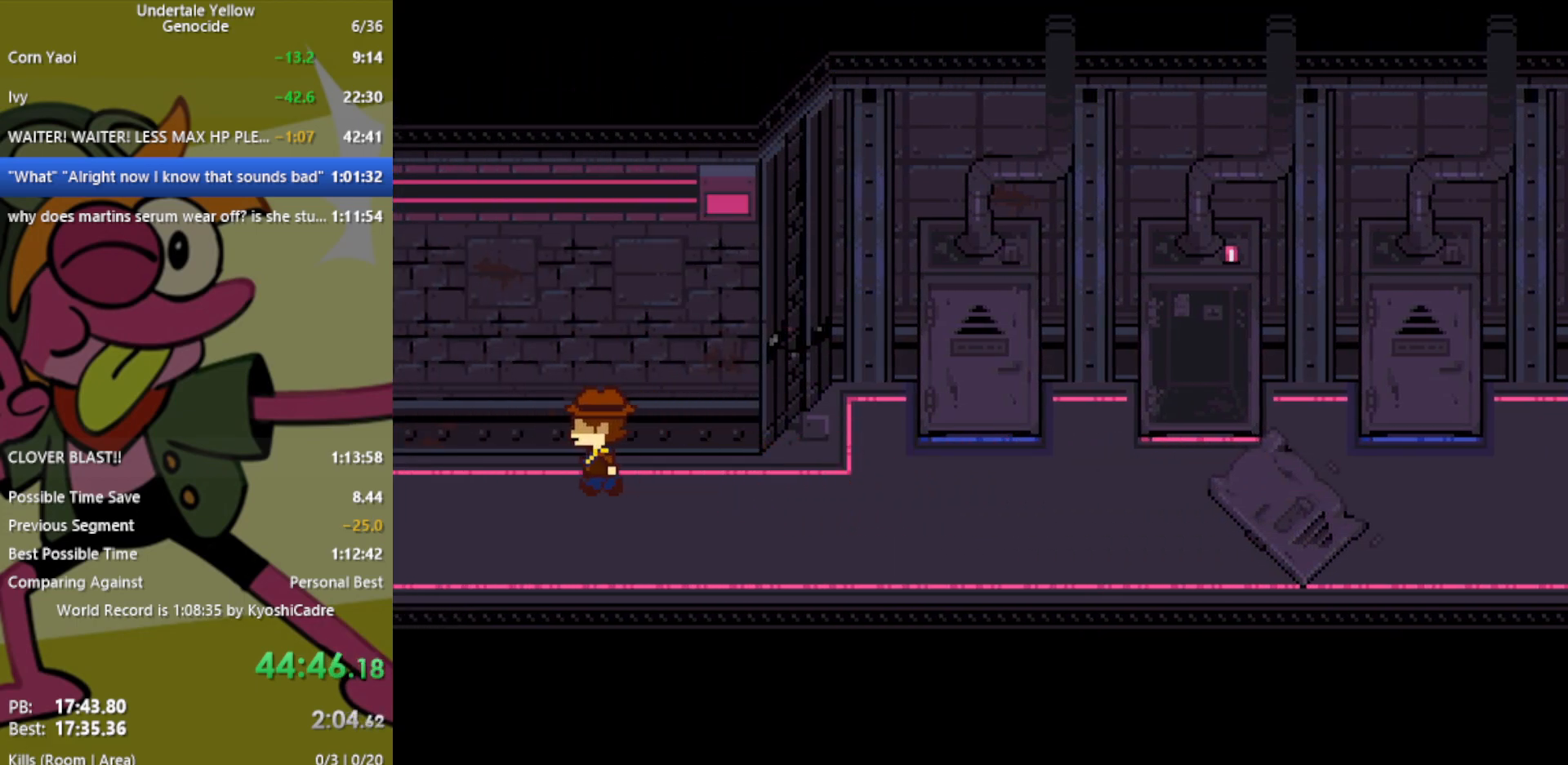
{"keys": ["left"], "events": [[167, "up", "up"]]}
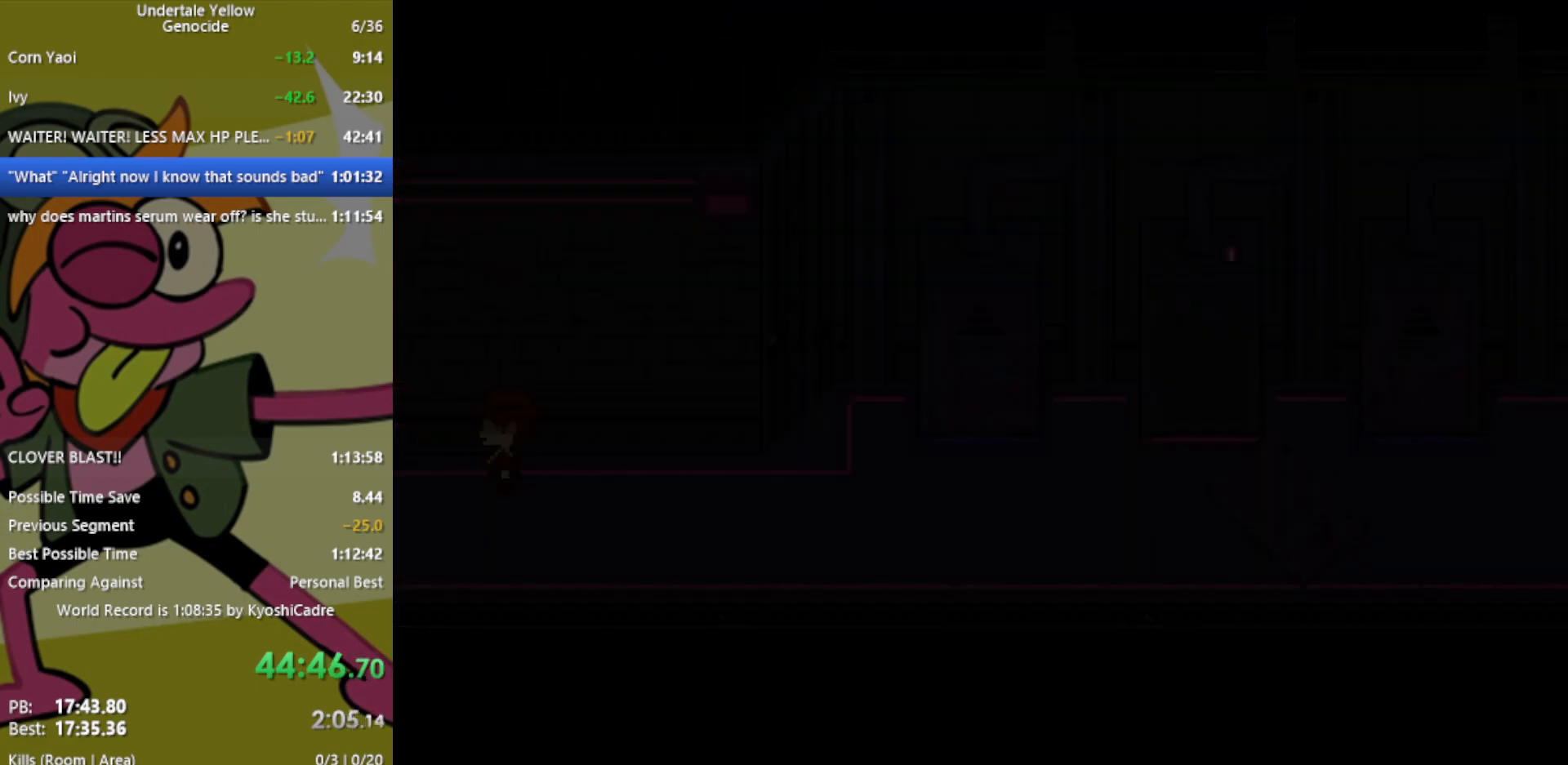
{"keys": ["left"], "events": []}
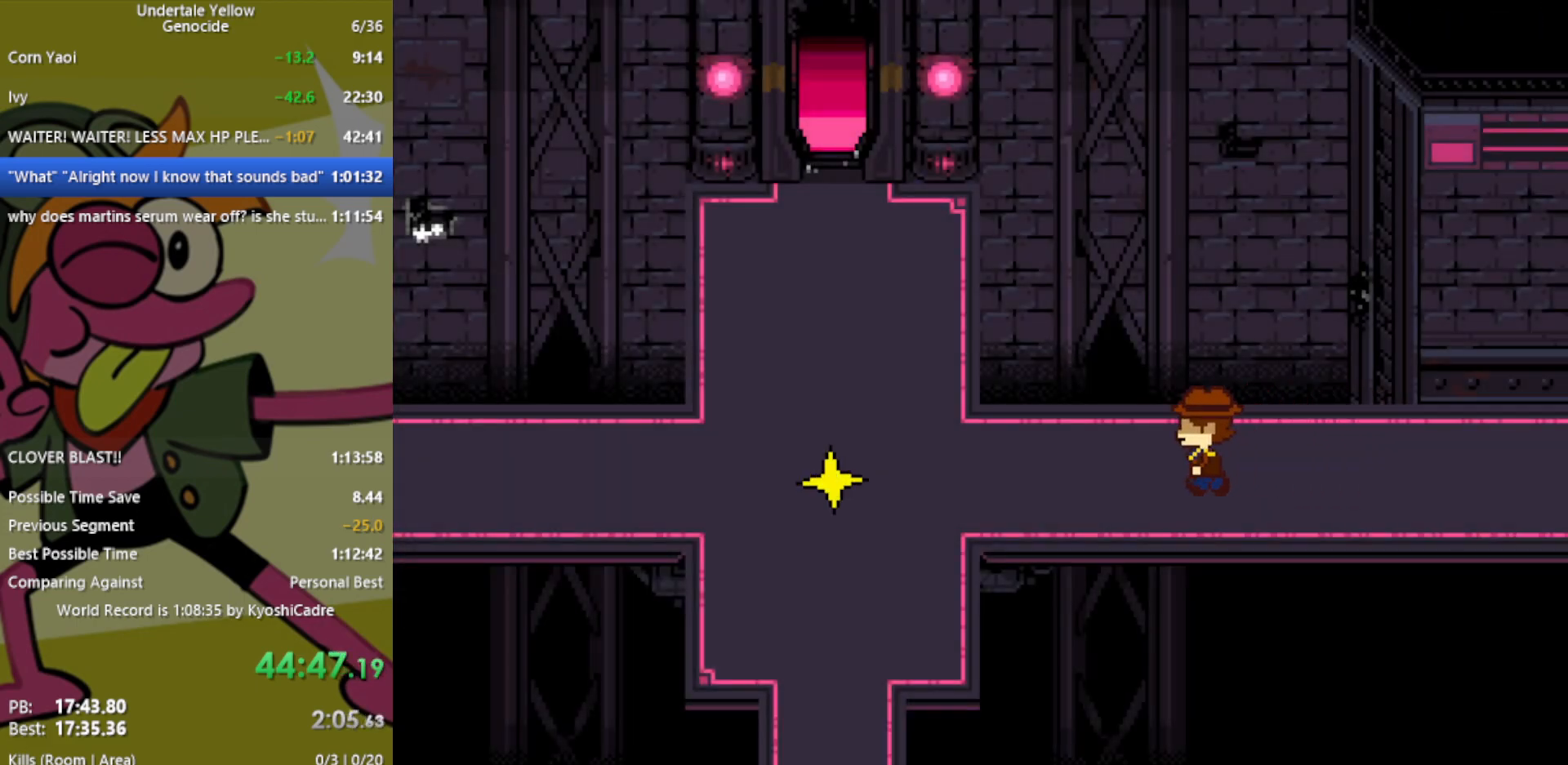
{"keys": ["left", "up"], "events": [[83, "up", "down"]]}
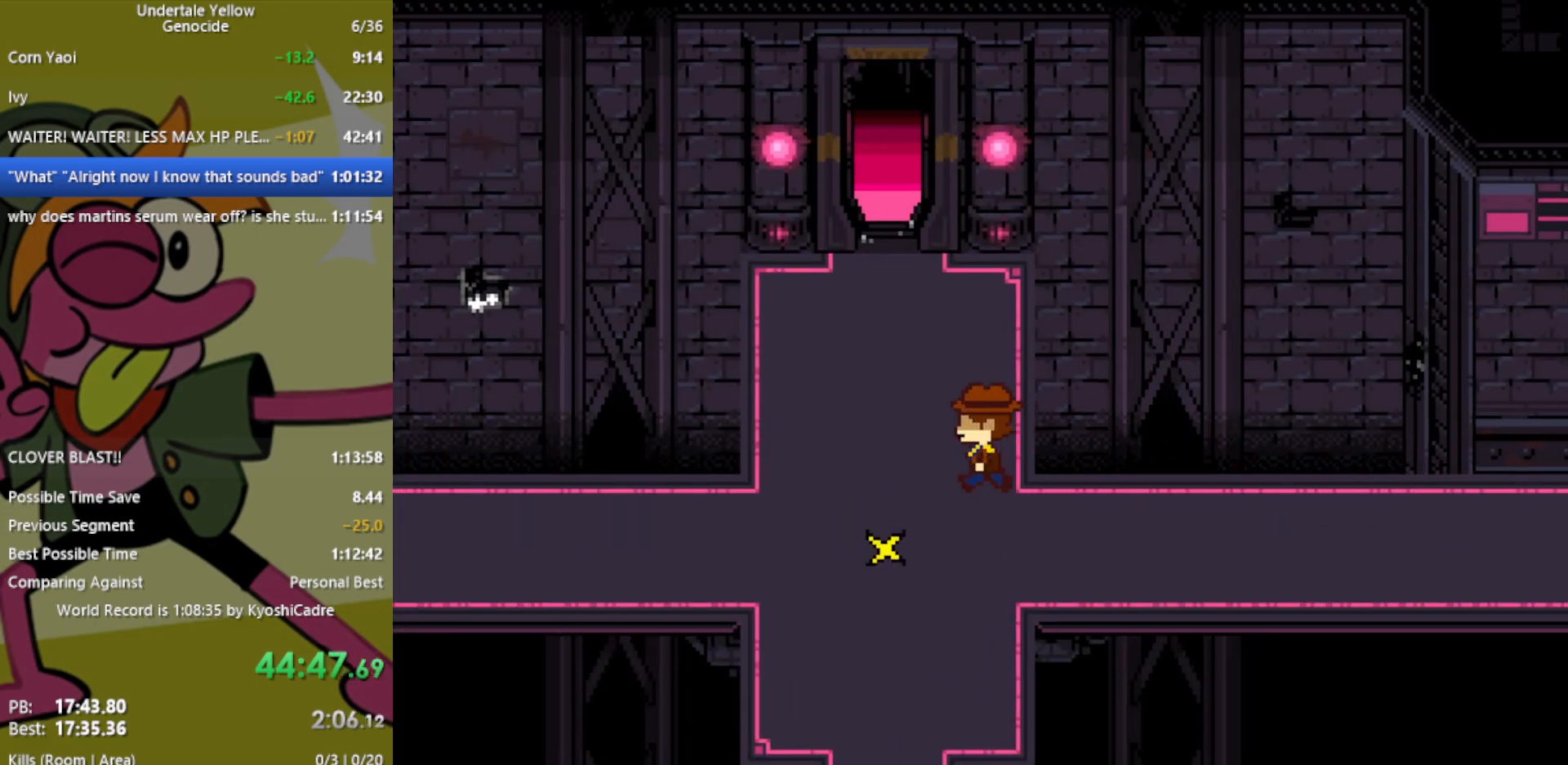
{"keys": ["up"], "events": [[183, "left", "up"]]}
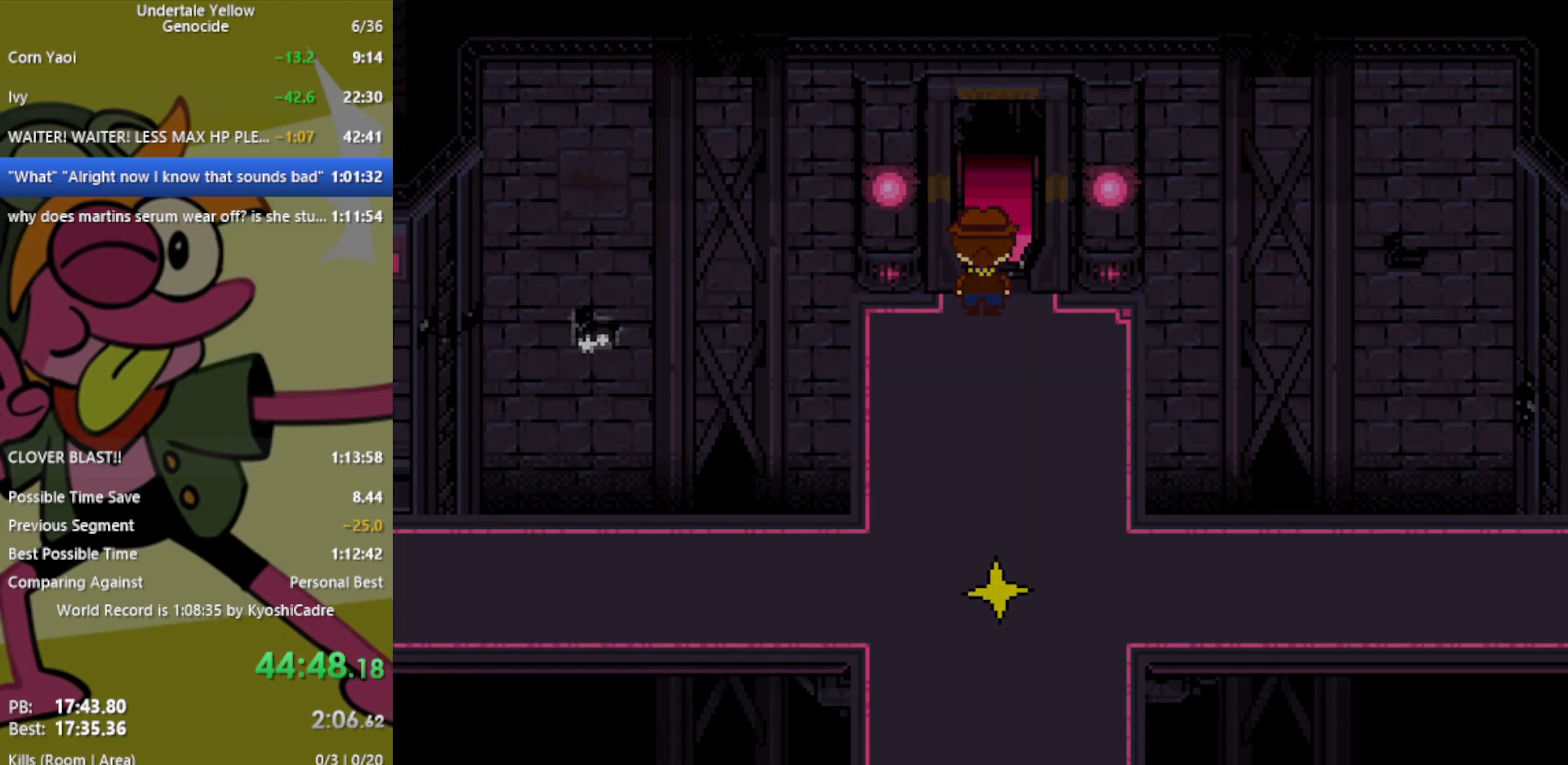
{"keys": ["up"], "events": []}
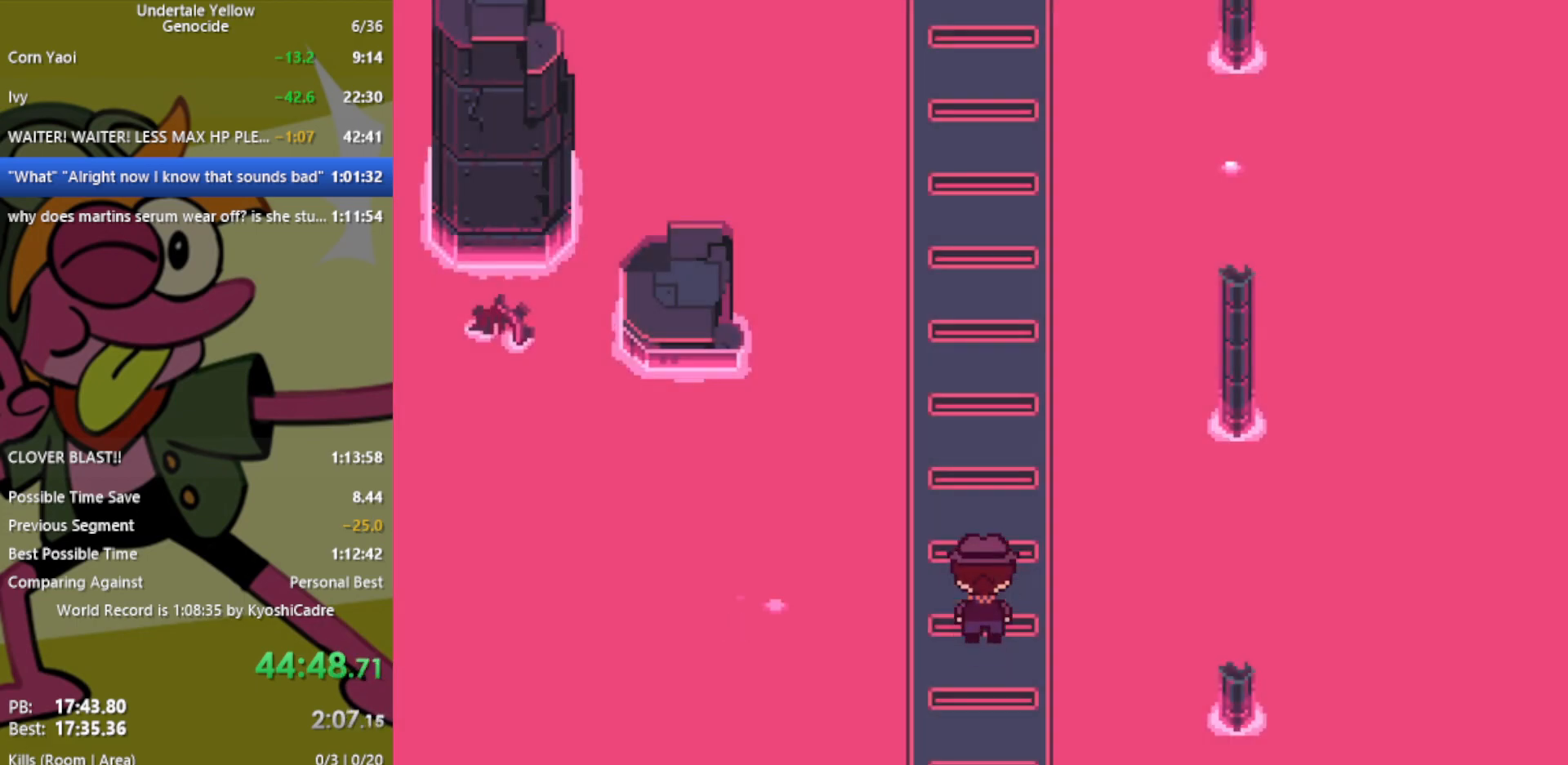
{"keys": ["up"], "events": []}